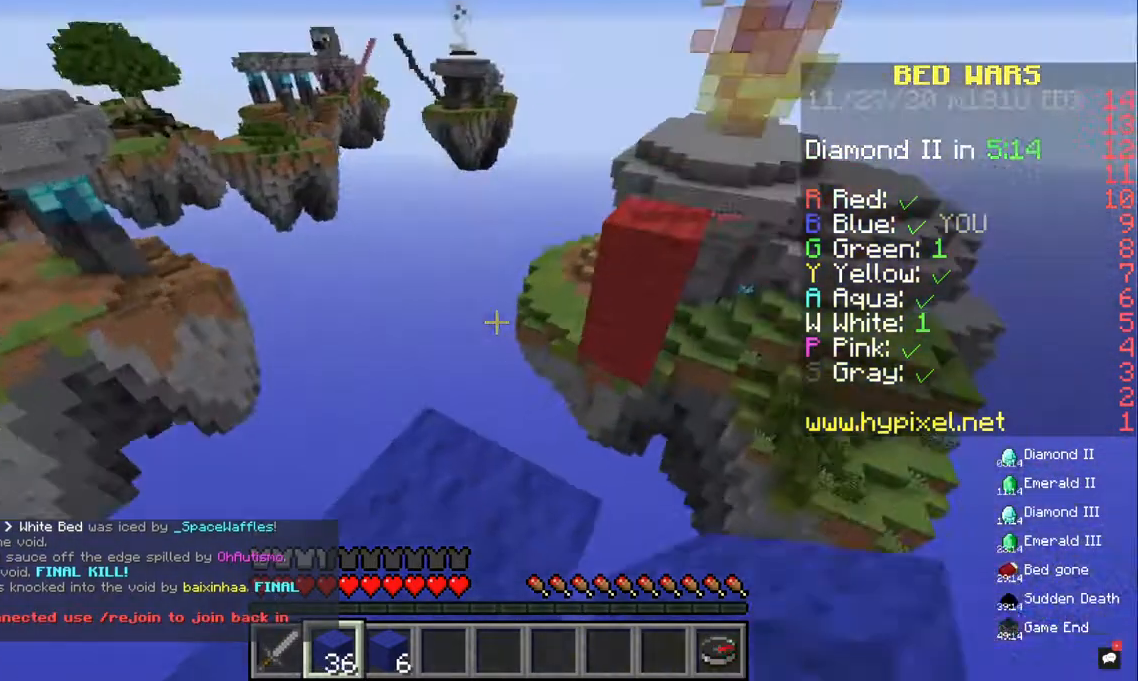
Gameplay with keyboard and mouse; each line is a JSON object with the keys and mouse buttons held at the frame after it. "events" lists presses ("down") and releases ("up") of "a", "d", "s", "space", "w", "mouse_left" and "mouse_right" between this image and that frame as [ms after this image, input, new state], when the widget could be followed in between. "mouse_left", "mouse_right" = the "left", "right" buttons of the "mouse" list. No other keys are recorded. Fast repeated clicks can show as one long hold. Mouse movement is not recorded.
{"keys": ["s"], "mouse": [], "events": [[367, "a", "up"]]}
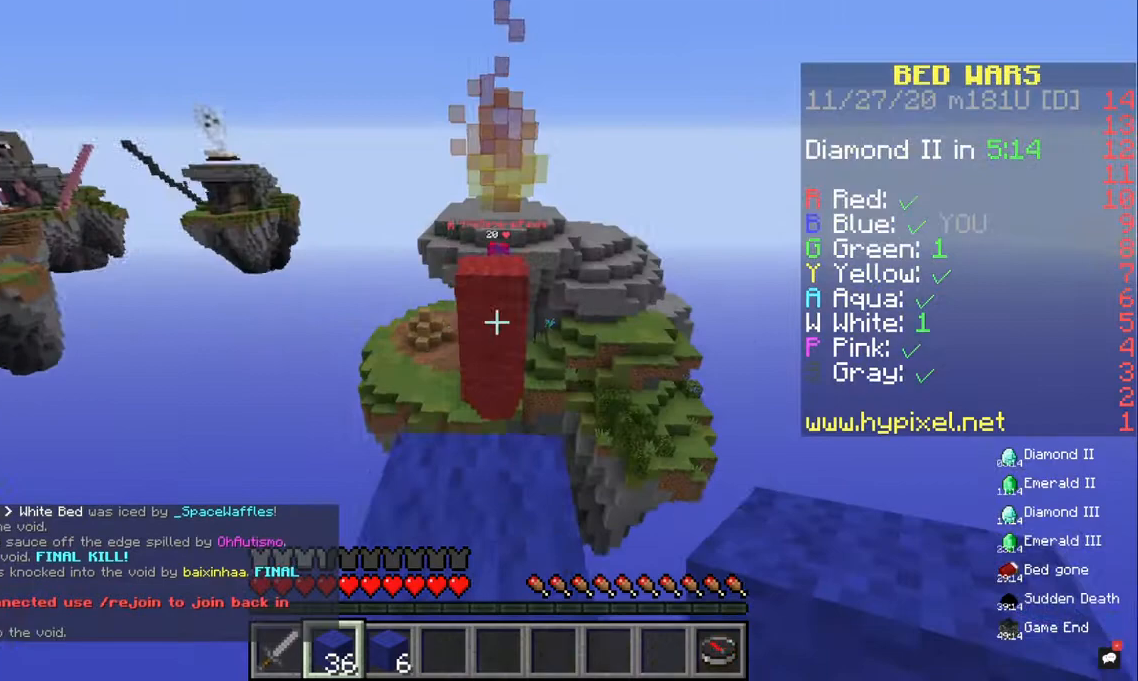
{"keys": ["s"], "mouse": [], "events": [[133, "s", "up"], [367, "s", "down"]]}
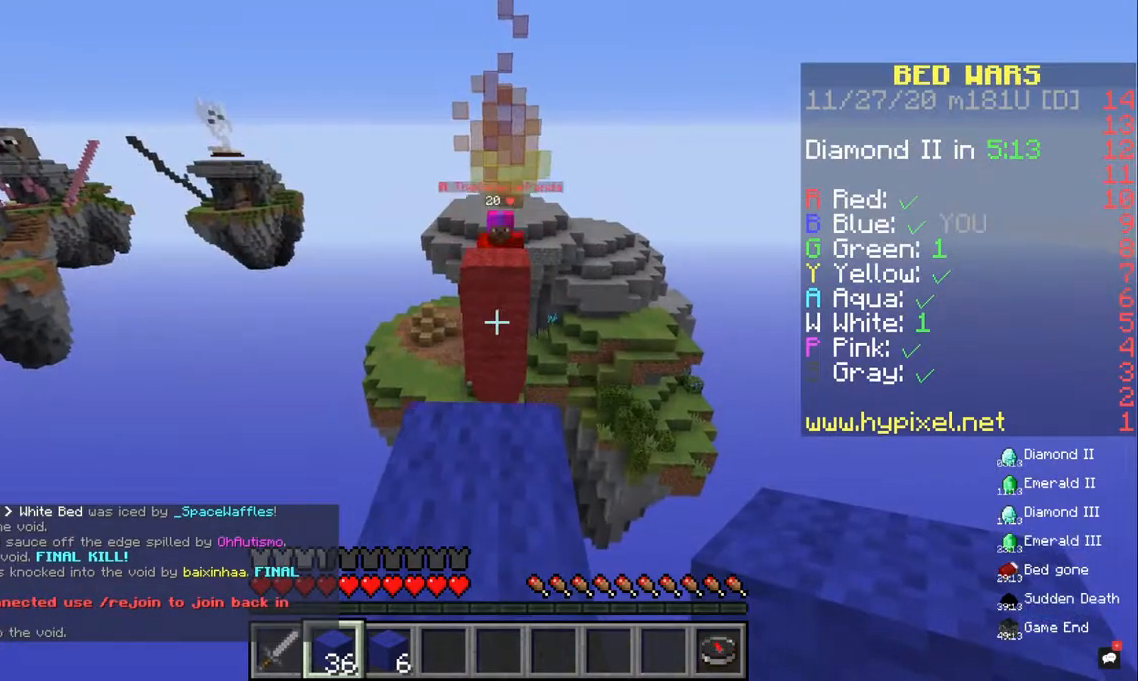
{"keys": ["s"], "mouse": []}
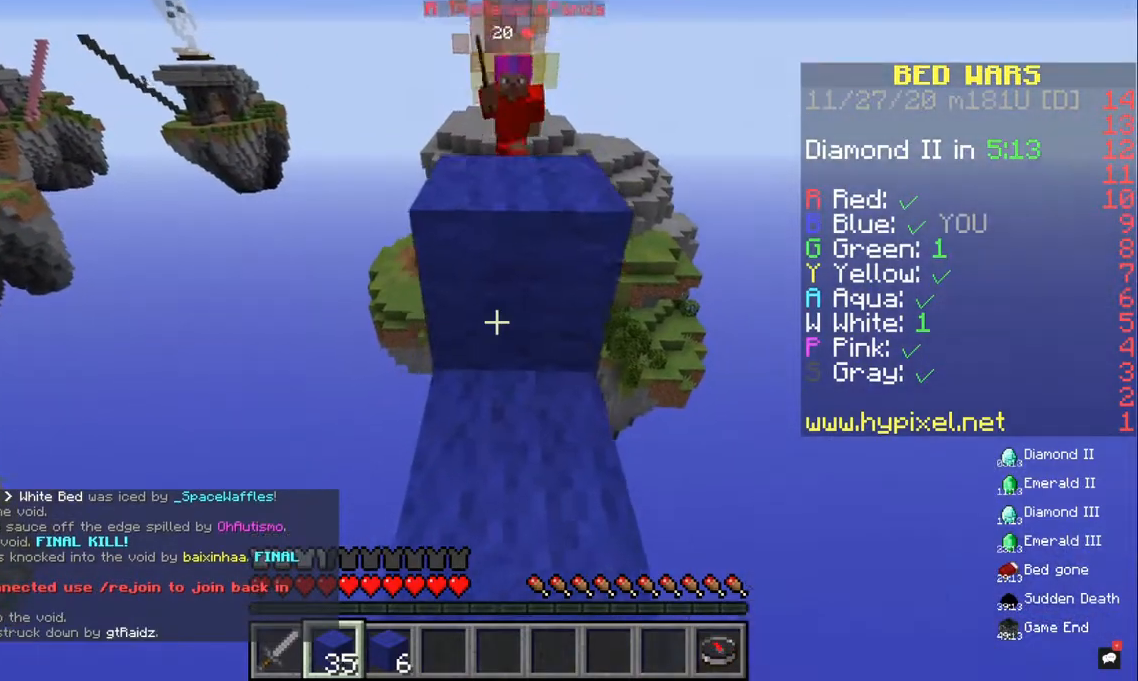
{"keys": ["s"], "mouse": [], "events": [[367, "d", "down"], [467, "d", "up"]]}
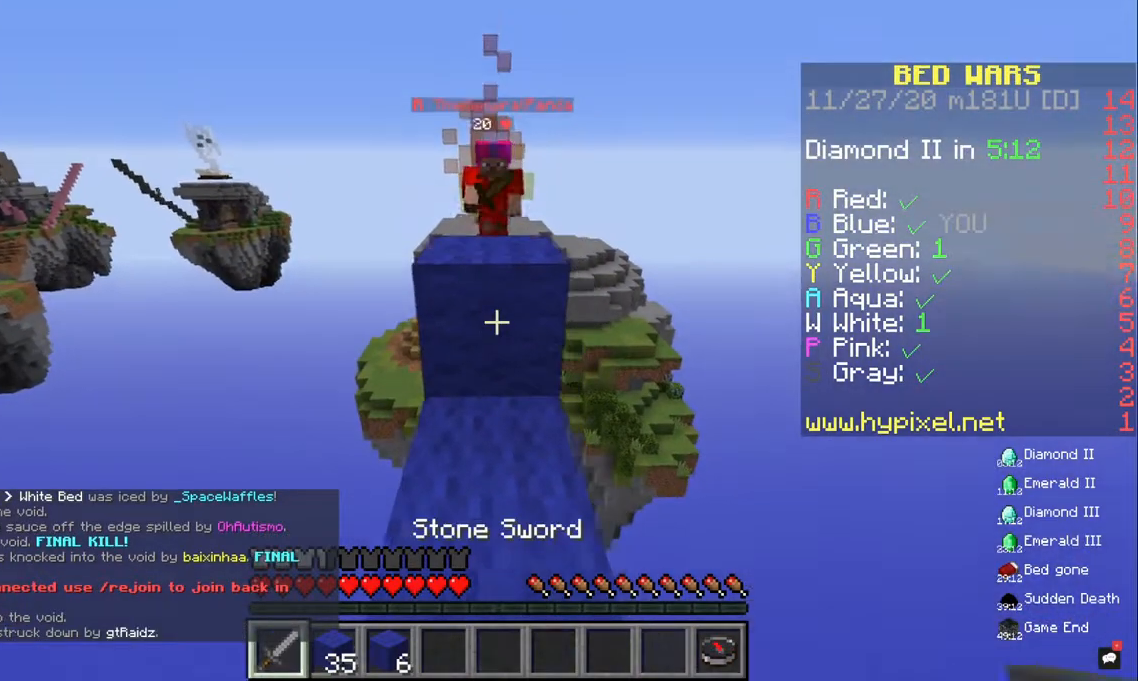
{"keys": ["d", "s"], "mouse": [], "events": [[400, "d", "down"]]}
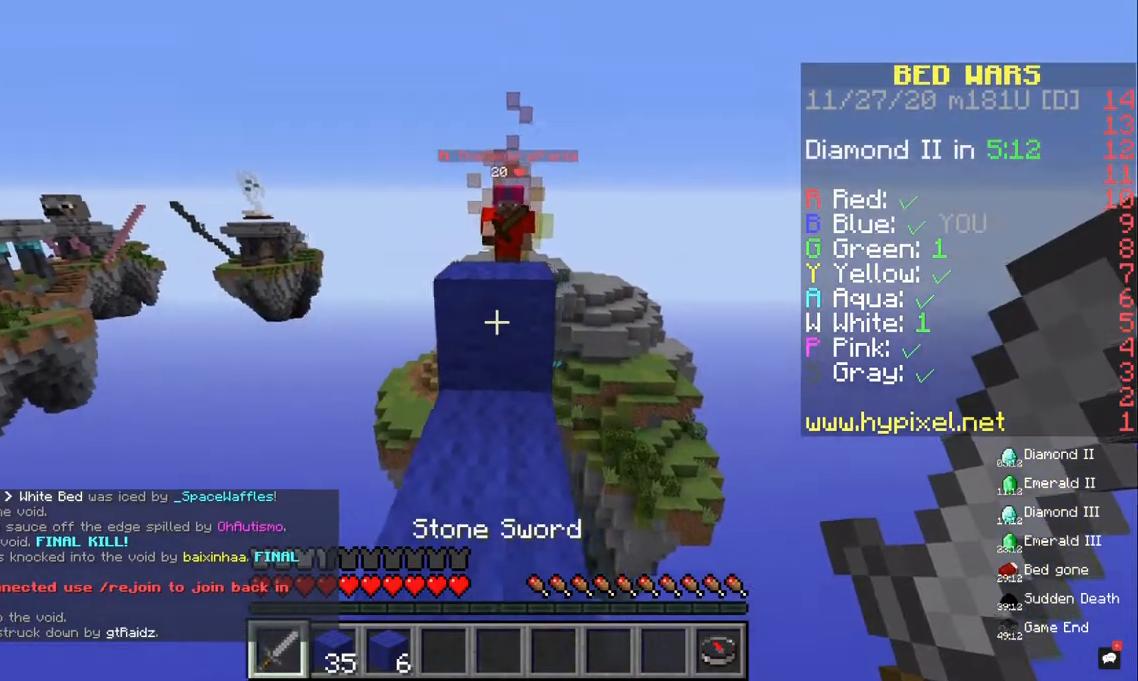
{"keys": [], "mouse": [], "events": [[33, "d", "up"], [467, "s", "up"]]}
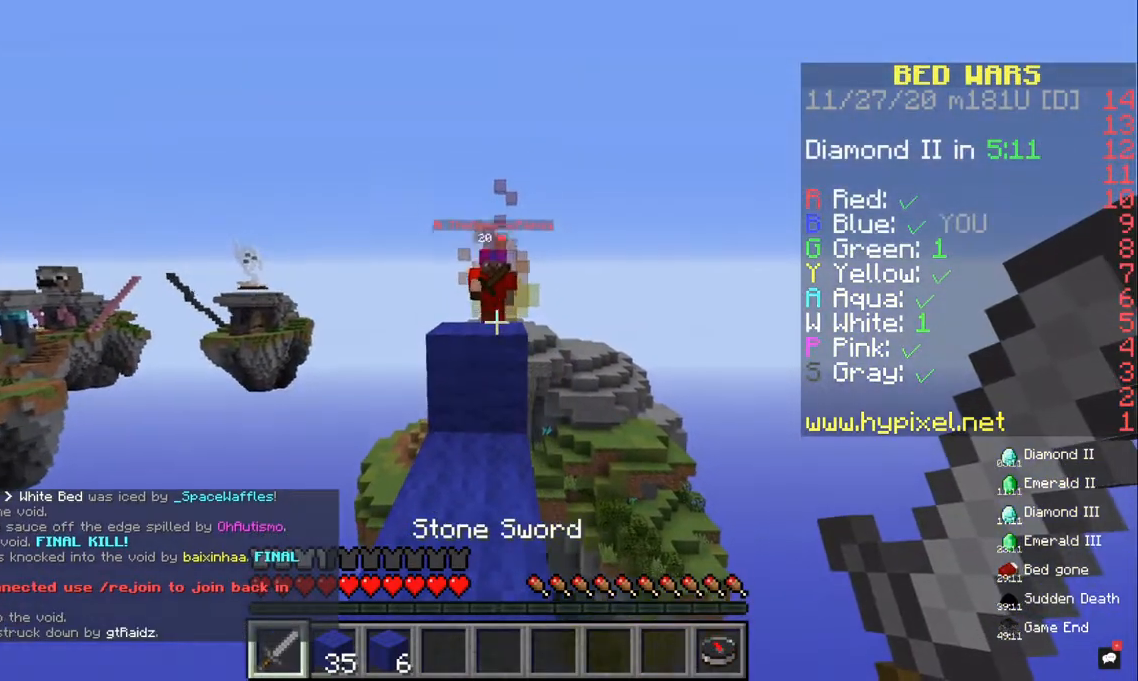
{"keys": ["w"], "mouse": [], "events": [[233, "w", "down"]]}
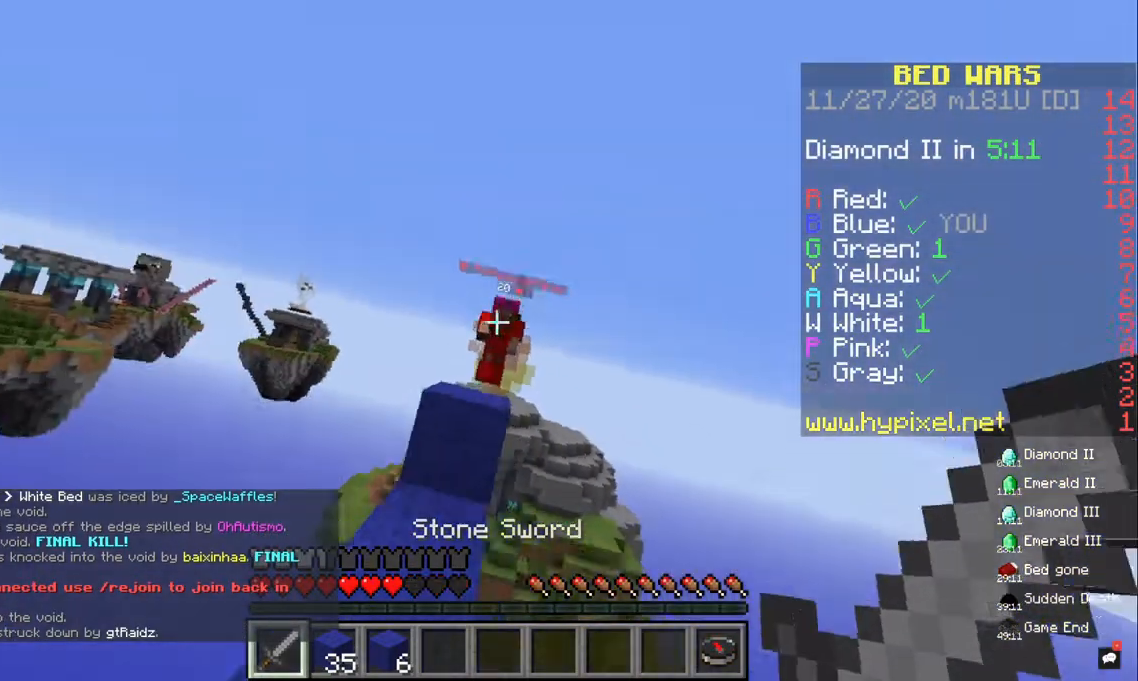
{"keys": ["a", "w"], "mouse": ["left"], "events": [[233, "mouse_left", "down"], [333, "a", "down"], [433, "mouse_left", "up"], [500, "mouse_left", "down"]]}
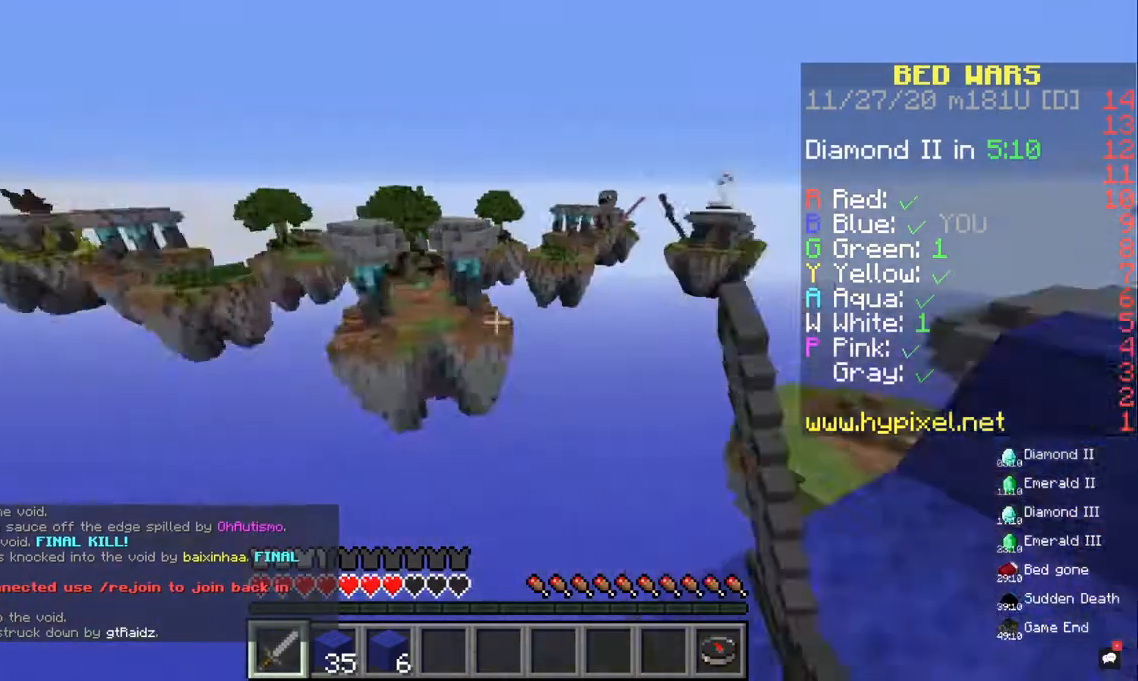
{"keys": [], "mouse": ["right"], "events": [[33, "w", "up"], [67, "a", "up"], [167, "d", "down"], [167, "mouse_left", "up"], [333, "d", "up"], [433, "mouse_right", "down"]]}
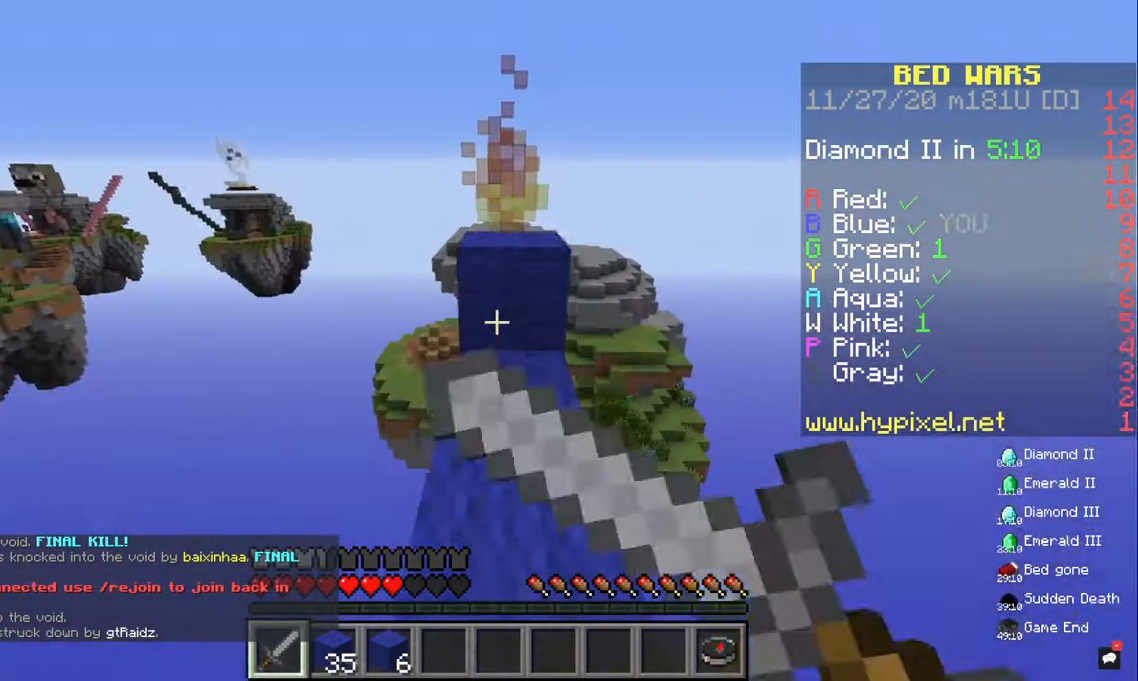
{"keys": ["w"], "mouse": ["right"], "events": [[200, "w", "down"]]}
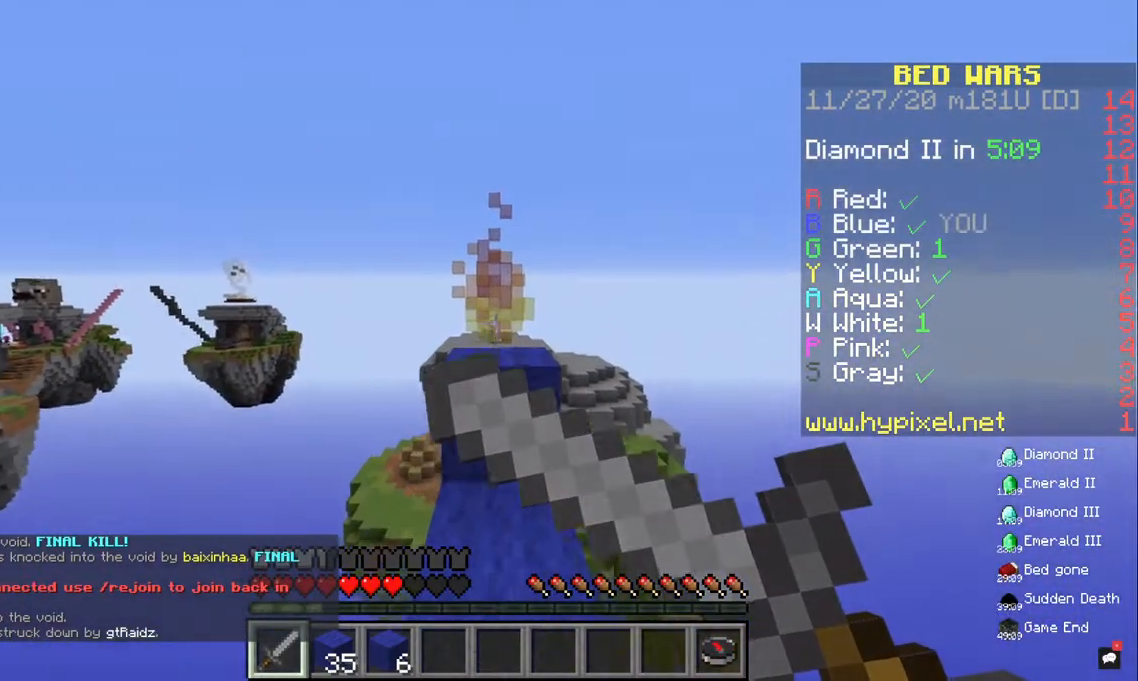
{"keys": ["space", "w"], "mouse": ["right"], "events": [[500, "space", "down"]]}
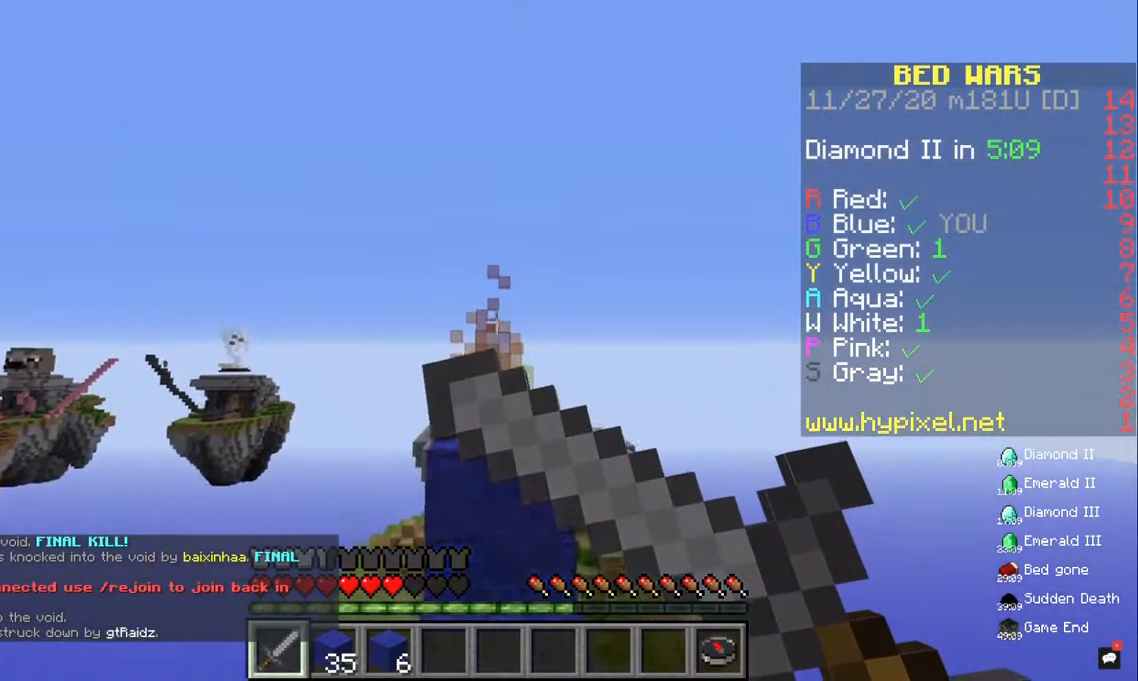
{"keys": ["w"], "mouse": [], "events": [[233, "mouse_right", "up"], [233, "space", "up"]]}
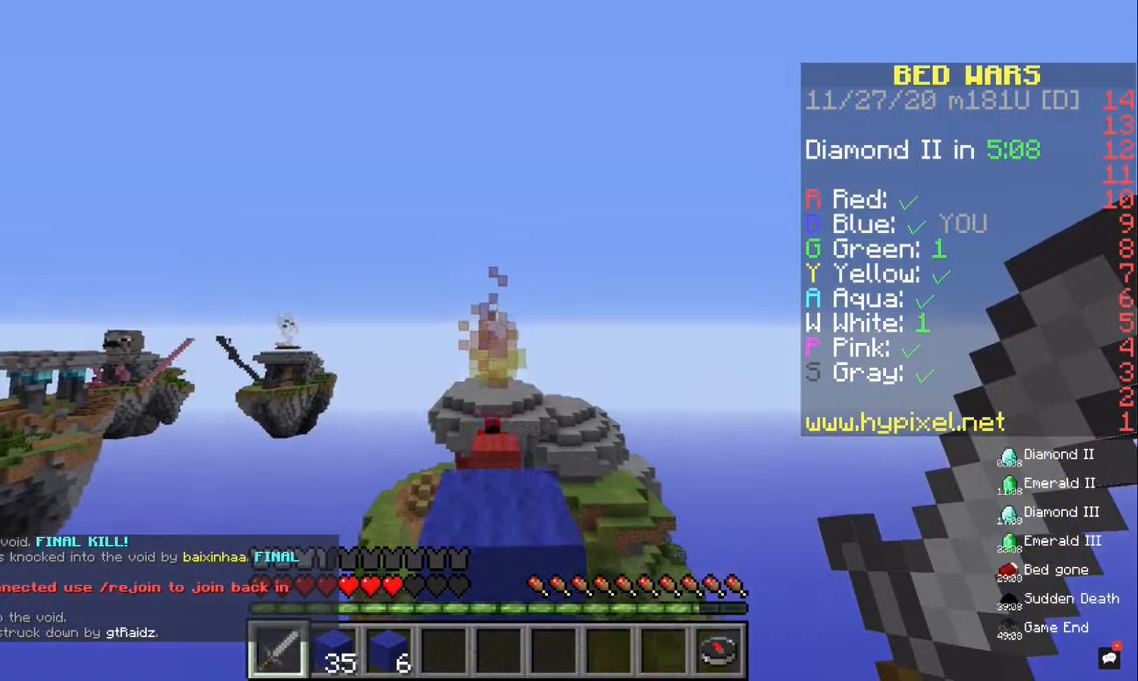
{"keys": ["w"], "mouse": [], "events": [[200, "w", "up"], [433, "w", "down"]]}
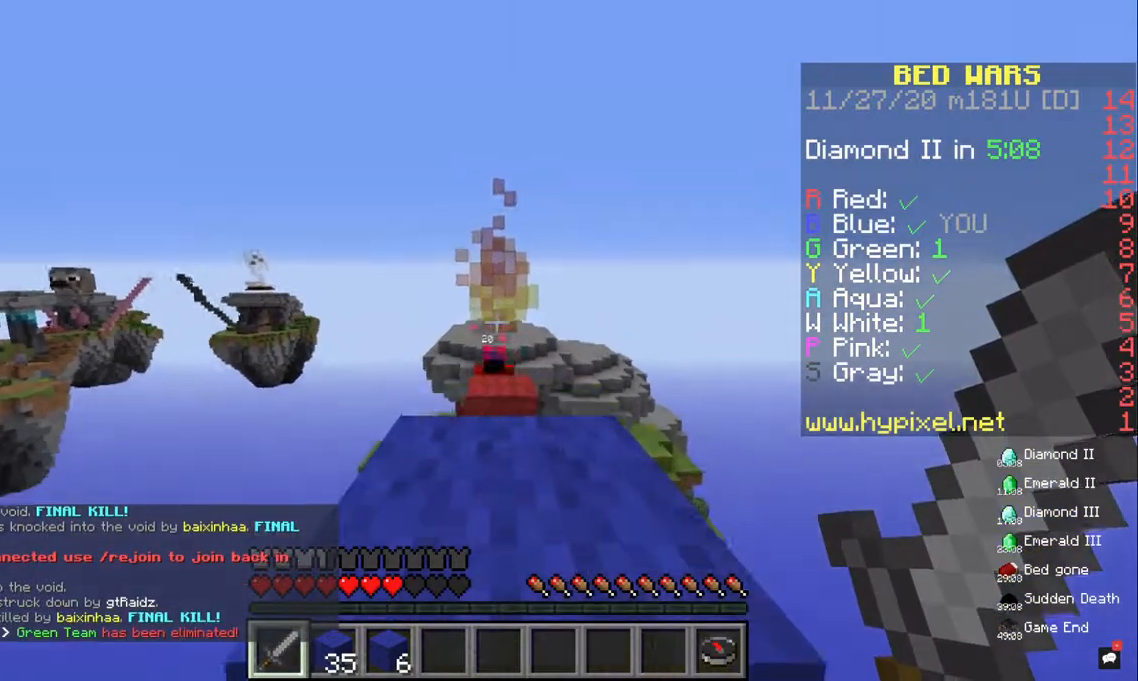
{"keys": [], "mouse": [], "events": [[167, "w", "up"]]}
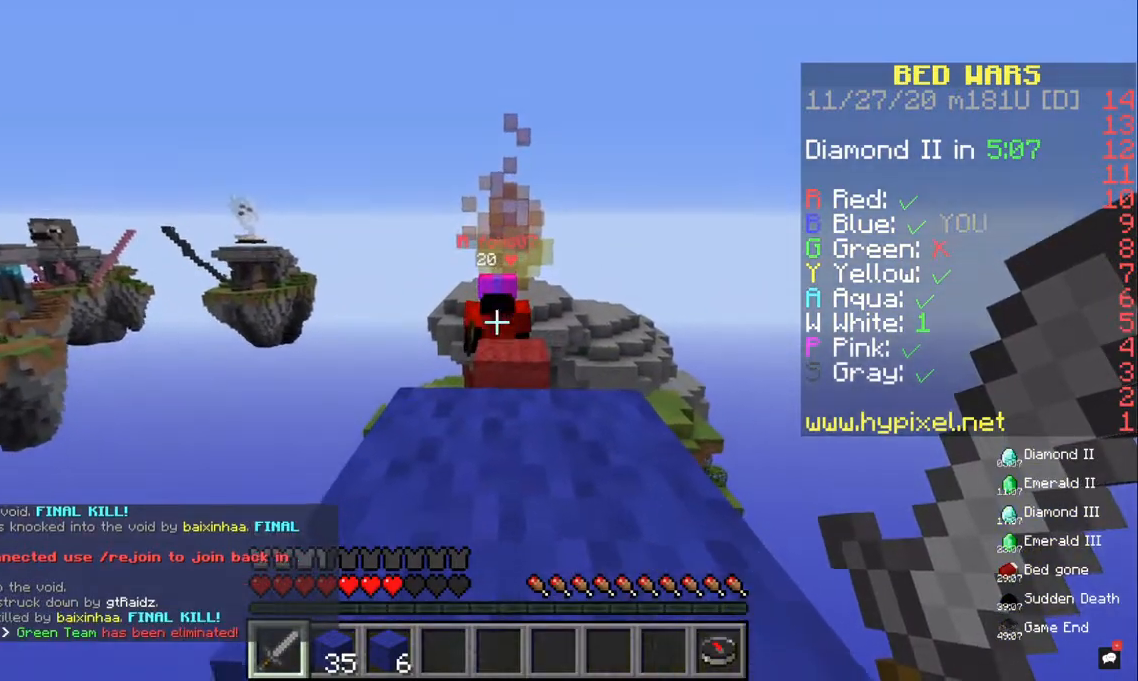
{"keys": [], "mouse": [], "events": [[33, "w", "down"], [433, "w", "up"]]}
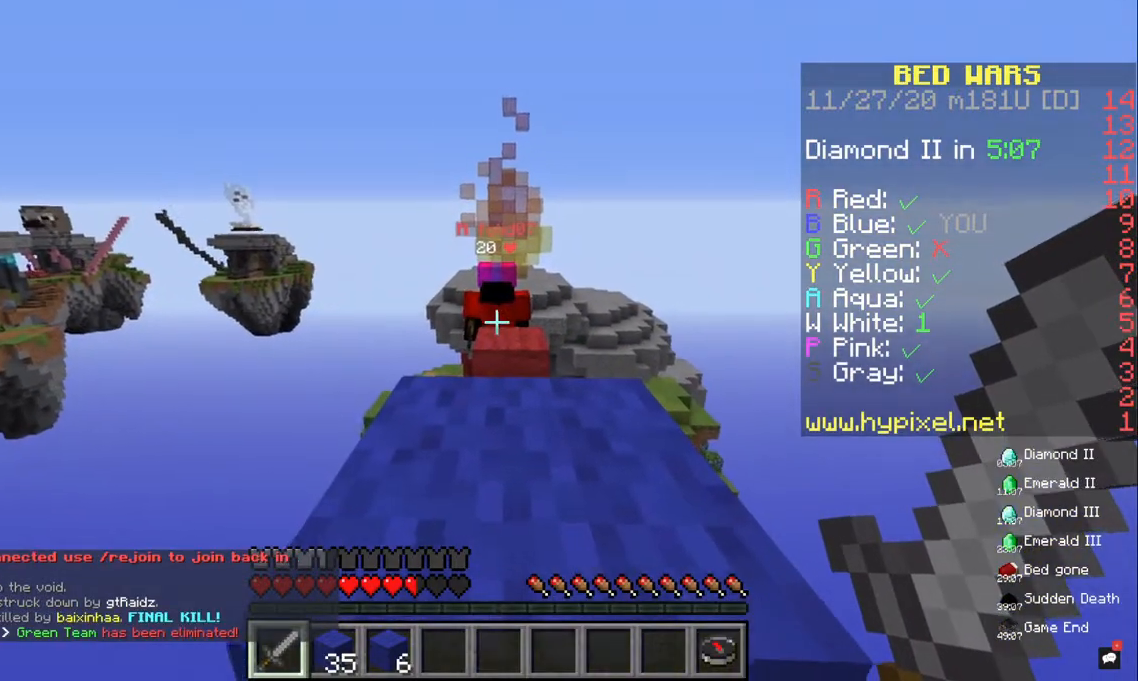
{"keys": ["s"], "mouse": [], "events": [[267, "s", "down"]]}
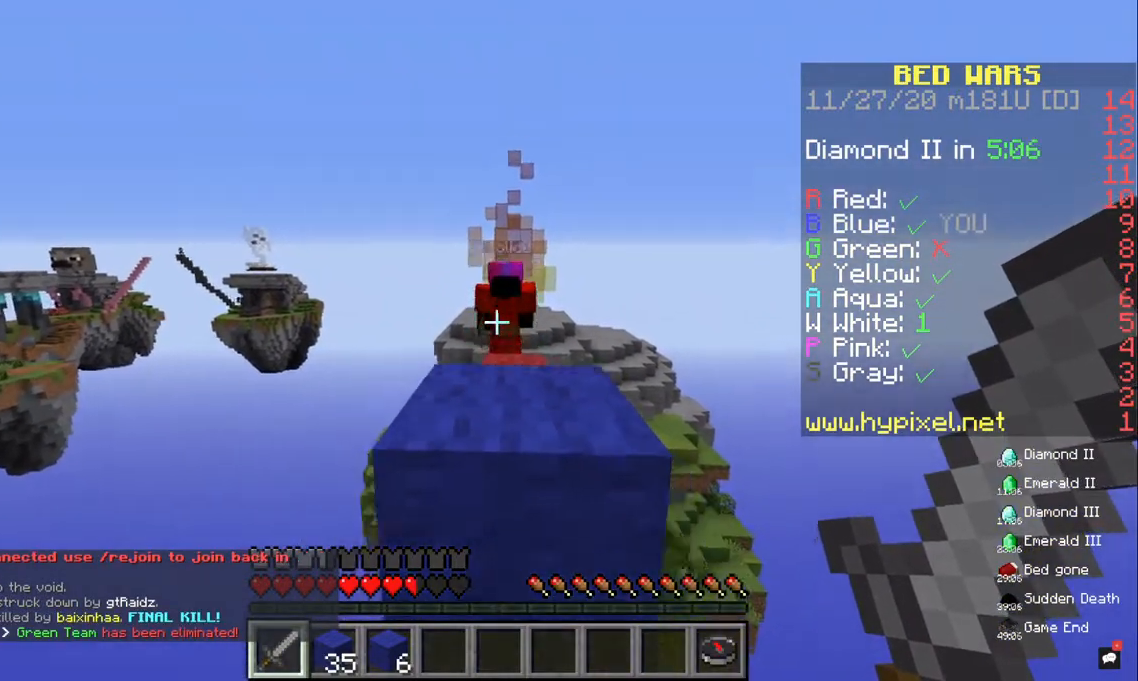
{"keys": [], "mouse": [], "events": [[500, "s", "up"]]}
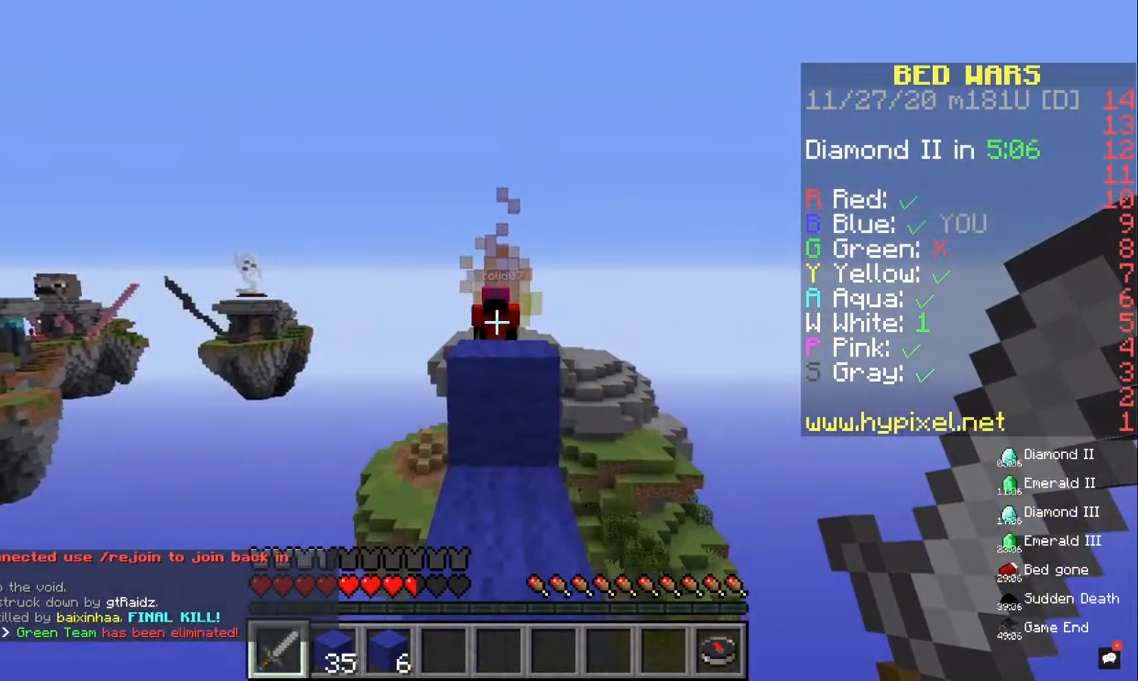
{"keys": [], "mouse": [], "events": []}
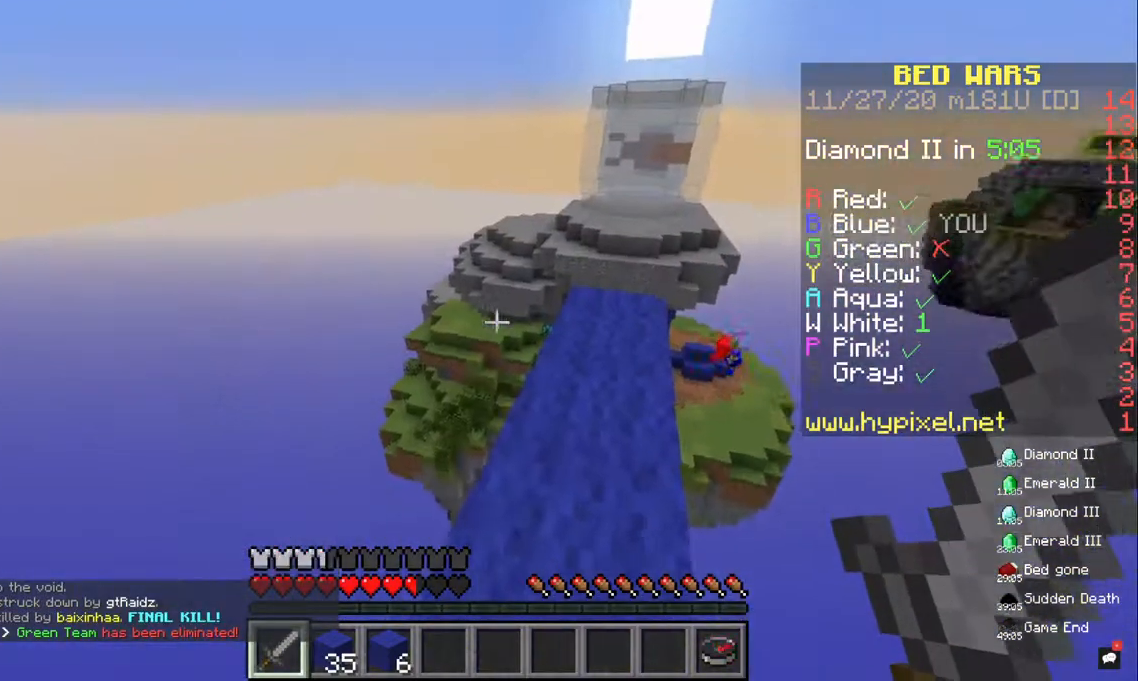
{"keys": ["w"], "mouse": [], "events": [[167, "w", "down"]]}
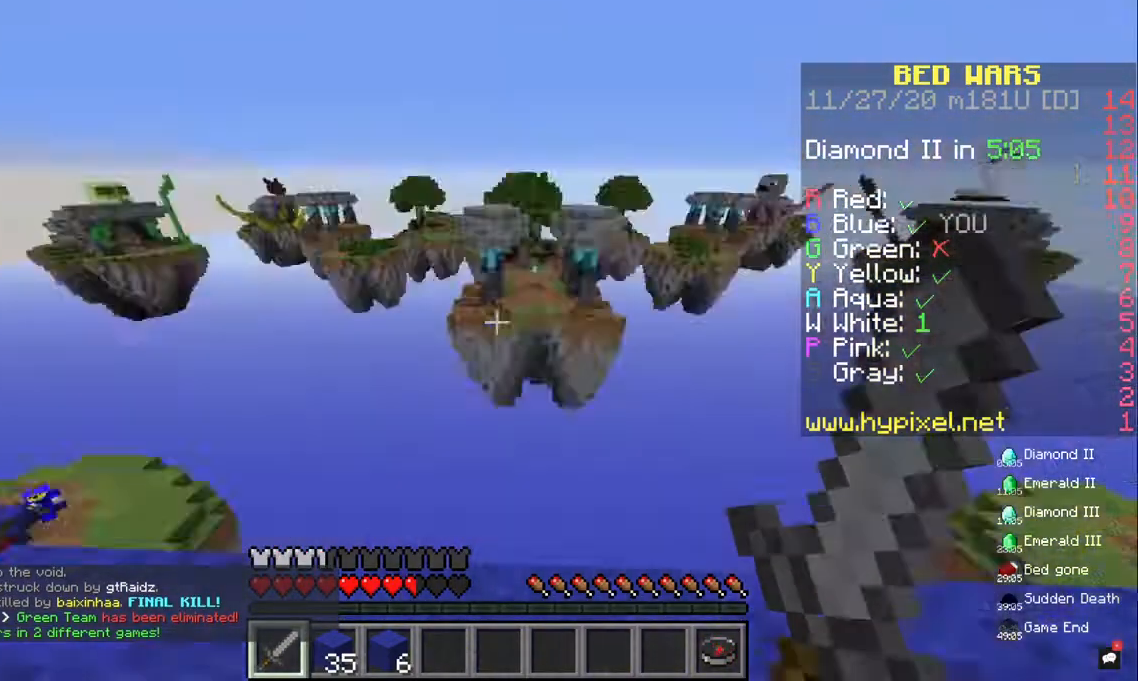
{"keys": [], "mouse": [], "events": [[100, "w", "up"]]}
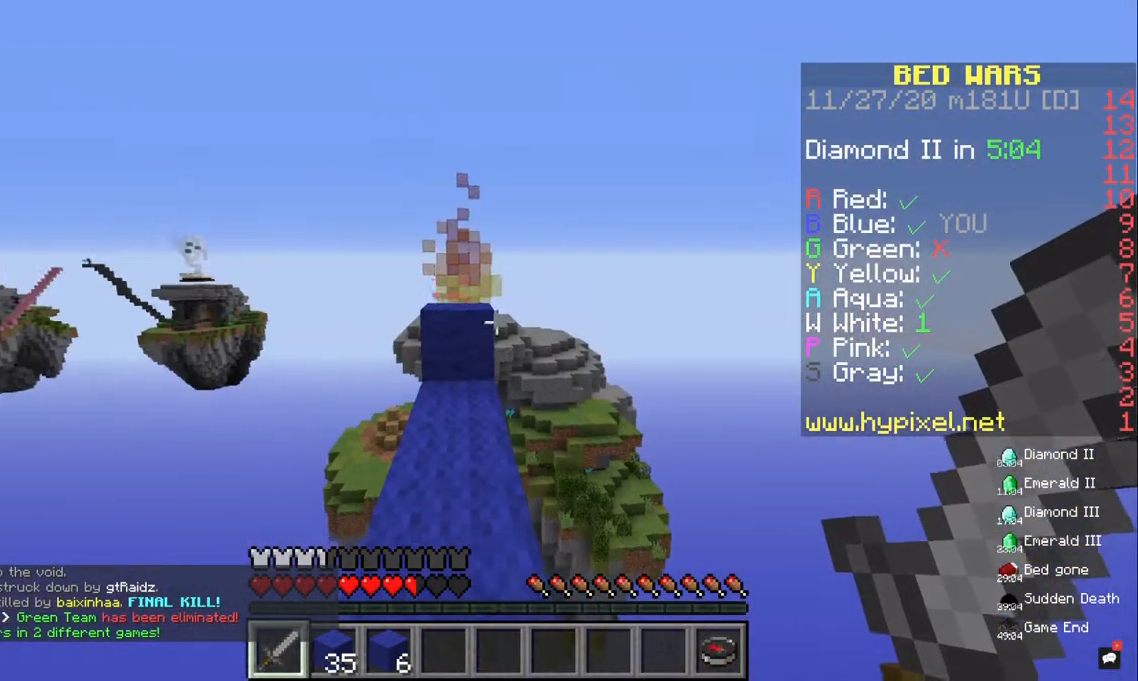
{"keys": [], "mouse": ["right"], "events": [[233, "mouse_right", "down"], [467, "w", "down"], [500, "w", "up"]]}
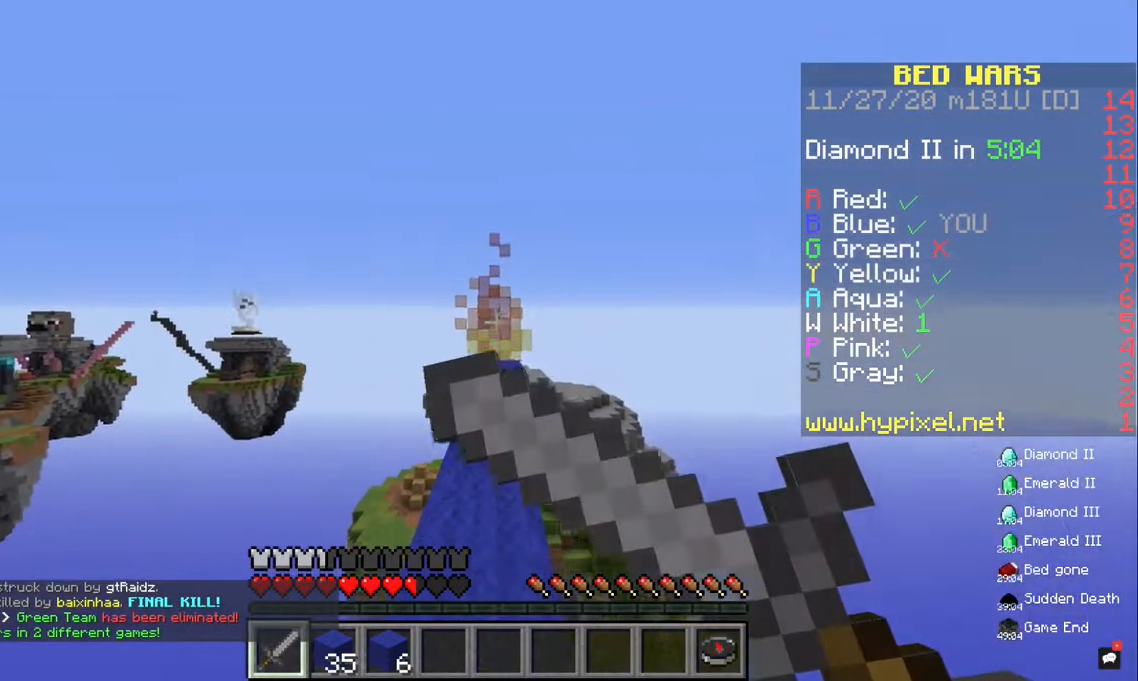
{"keys": ["w"], "mouse": ["right"], "events": [[400, "w", "down"]]}
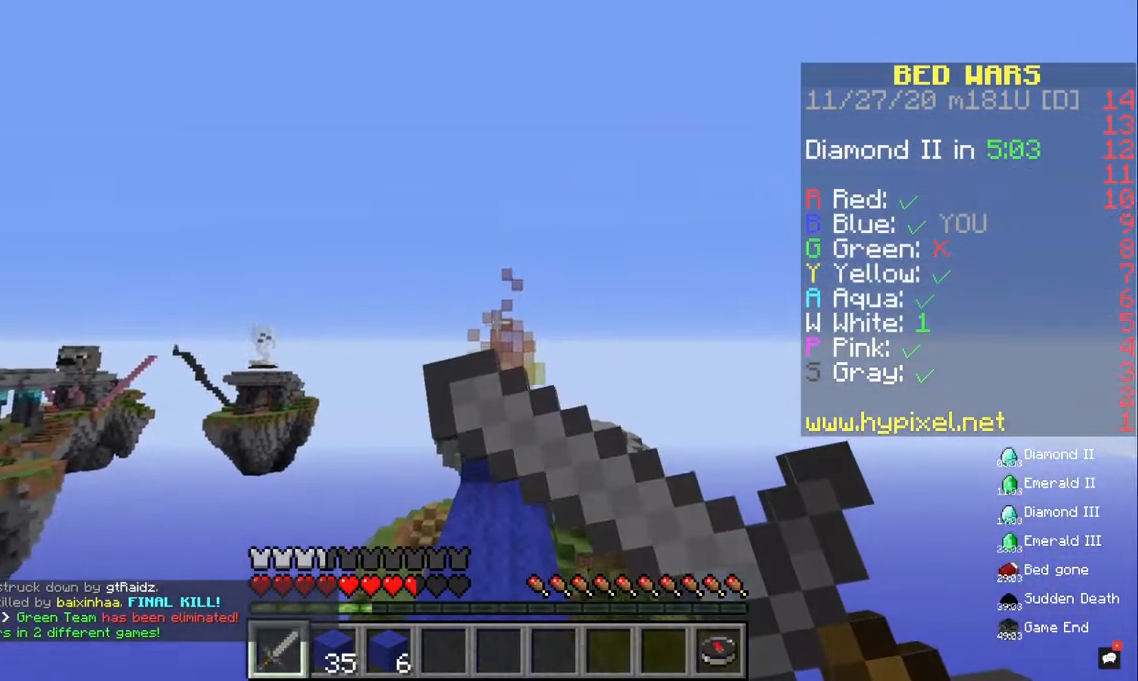
{"keys": ["w"], "mouse": ["right"], "events": []}
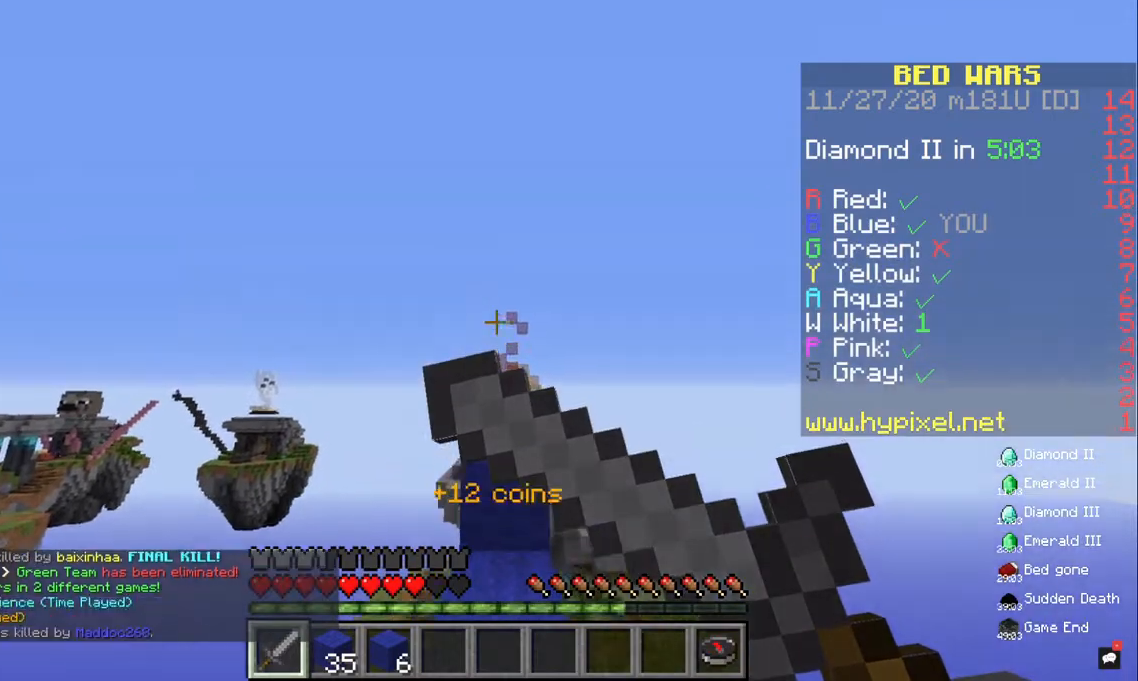
{"keys": ["w"], "mouse": [], "events": [[167, "mouse_right", "up"]]}
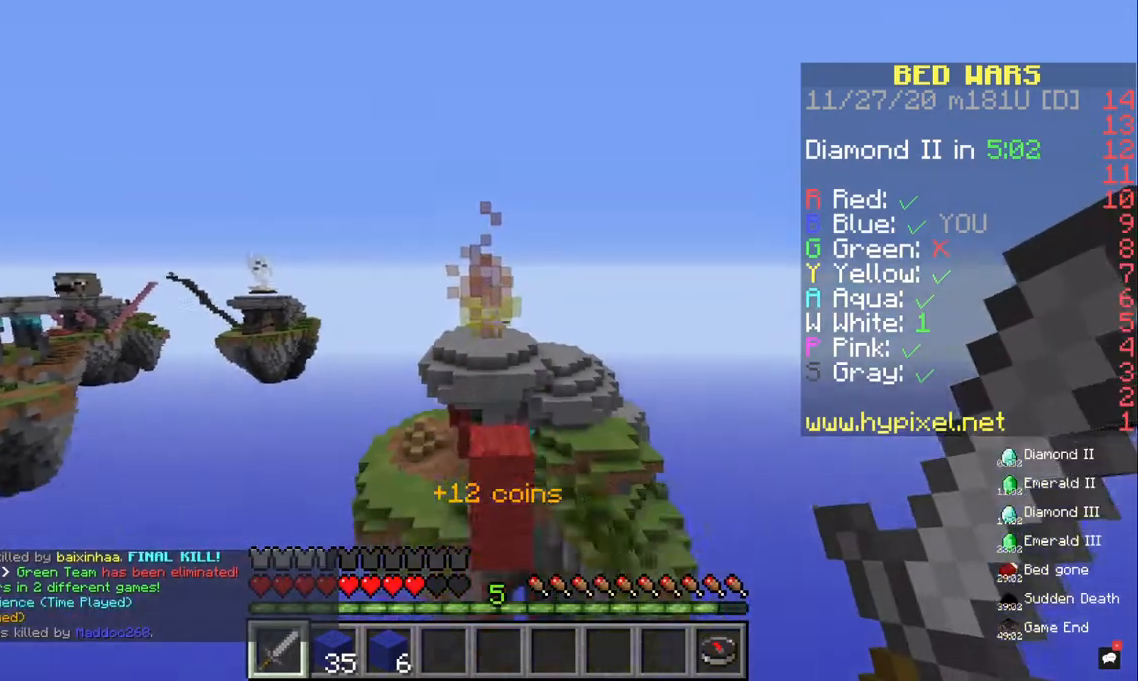
{"keys": ["w"], "mouse": [], "events": []}
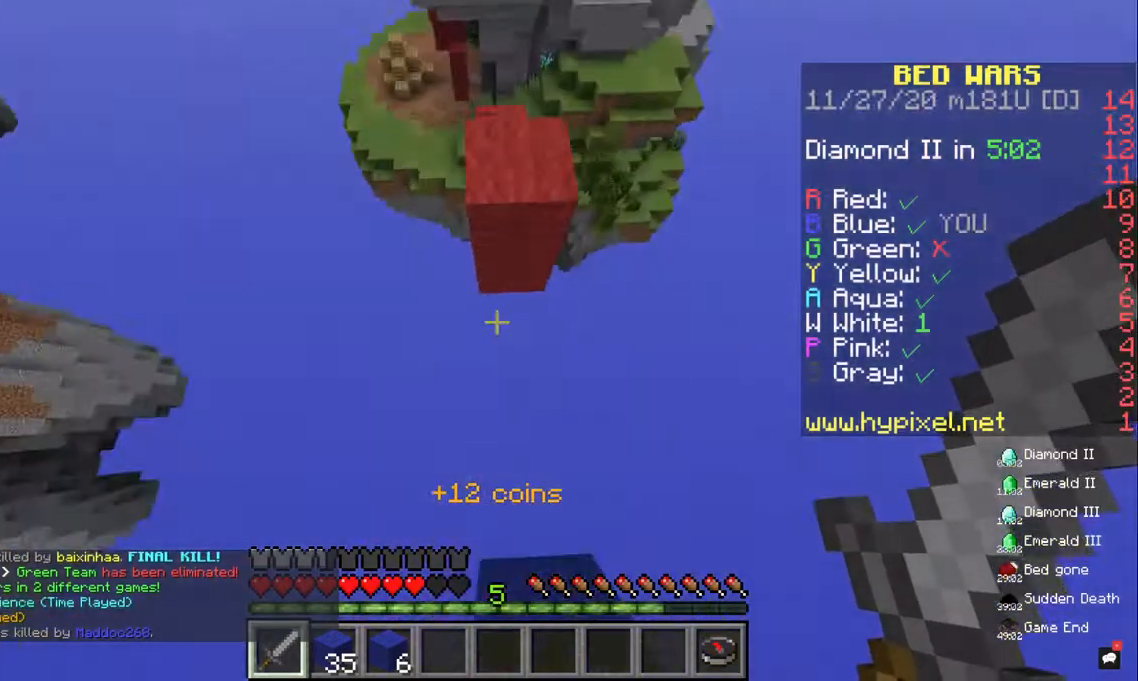
{"keys": ["w"], "mouse": ["right"], "events": [[300, "mouse_right", "down"]]}
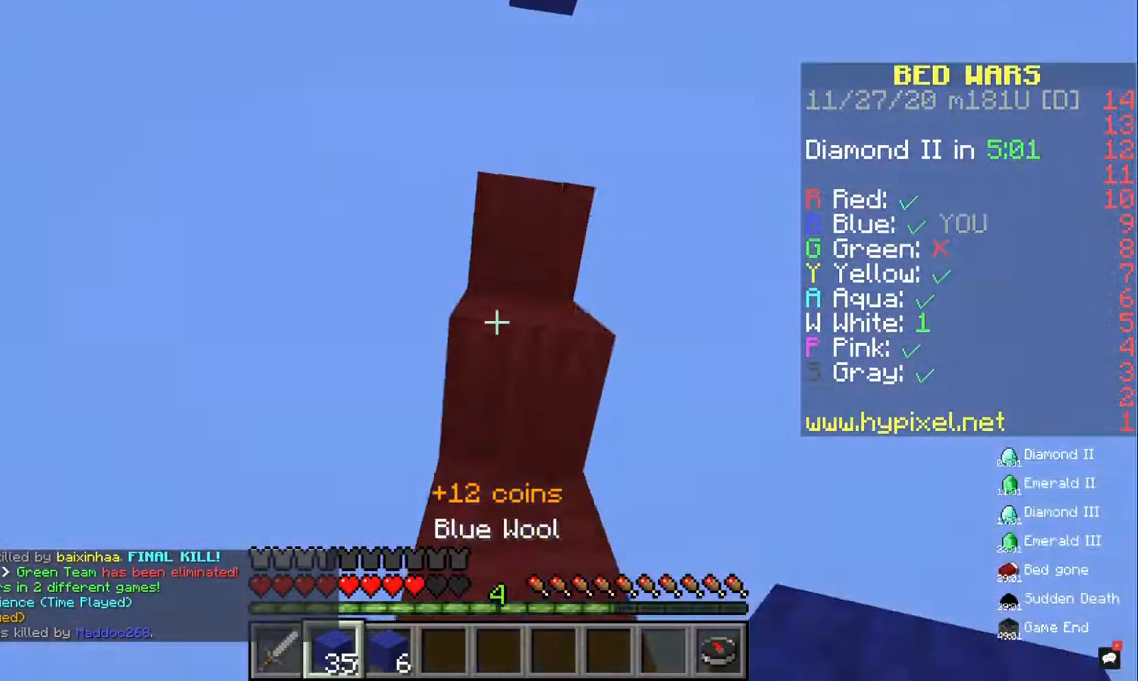
{"keys": [], "mouse": ["right"], "events": [[67, "mouse_right", "up"], [267, "w", "up"], [433, "mouse_right", "down"]]}
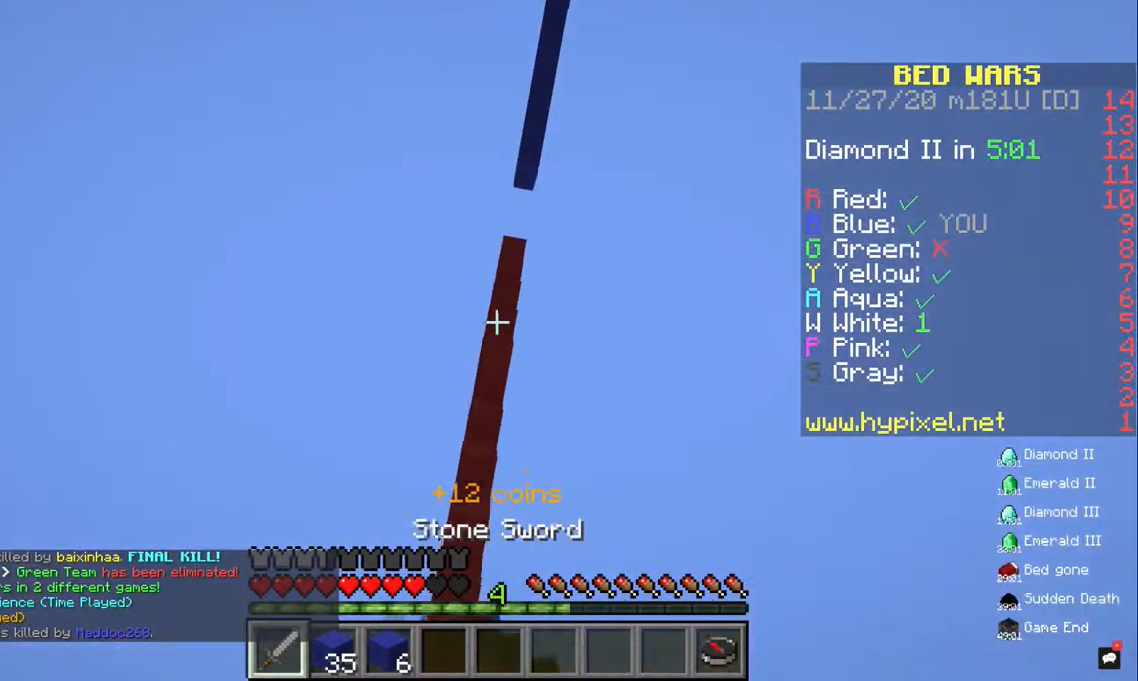
{"keys": [], "mouse": ["right"], "events": []}